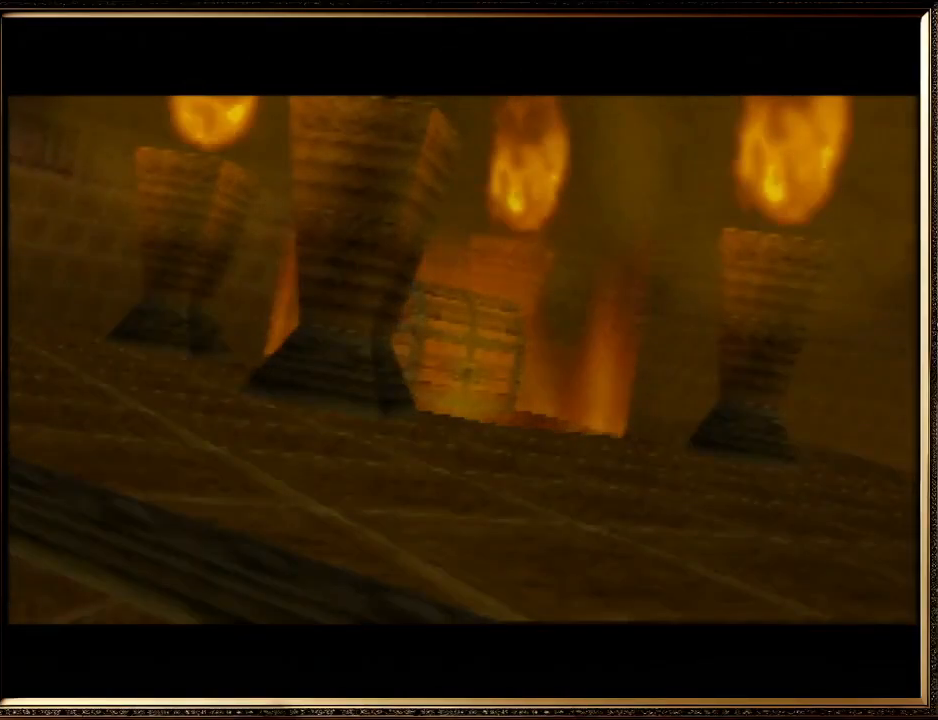
Gameplay with a controller (Nintendo layout); each line is a JSON object with the inputs held at the frame after it. "events" lists button and stick changes between this image and that frame as [ms after this image, input, new state], when the widget could be followed in between. Not read: L1 L3 R3.
{"buttons": [], "left_stick": "center", "events": []}
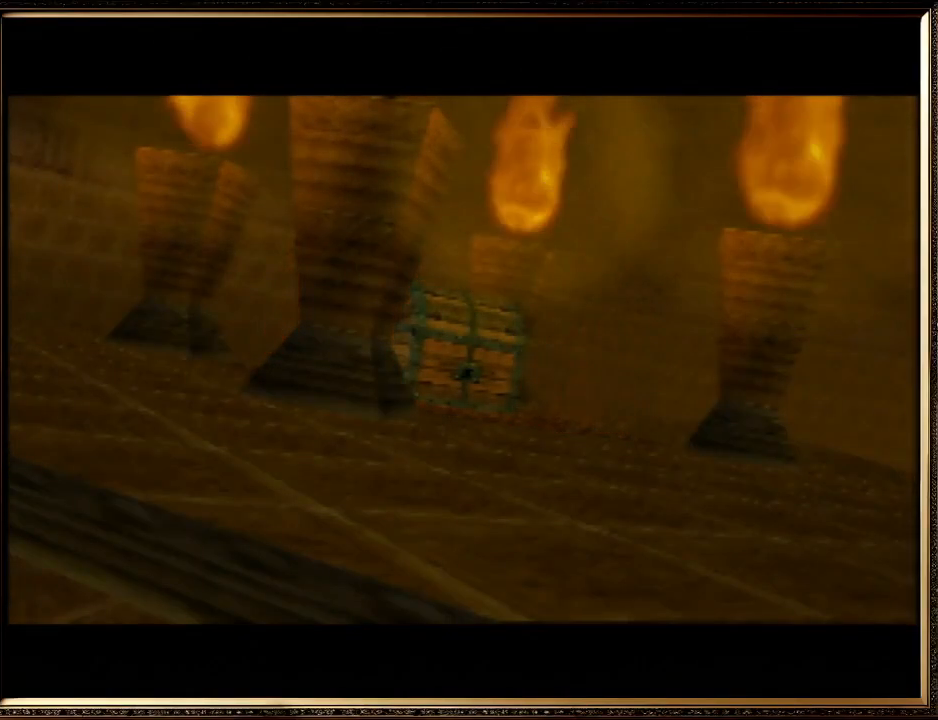
{"buttons": [], "left_stick": "up", "events": [[167, "left_stick", "up"]]}
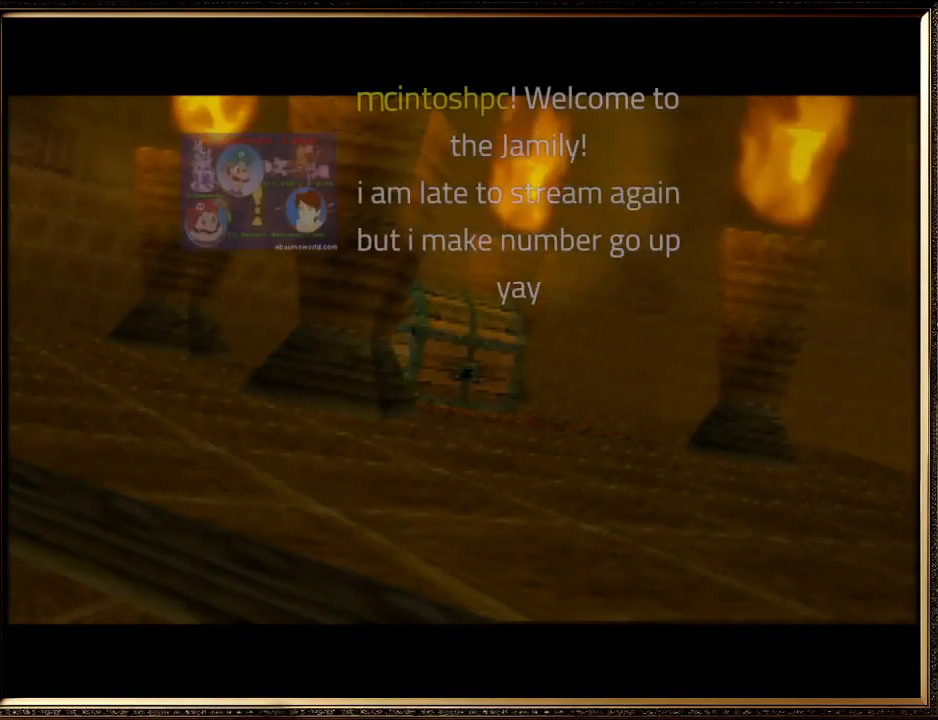
{"buttons": [], "left_stick": "up", "events": []}
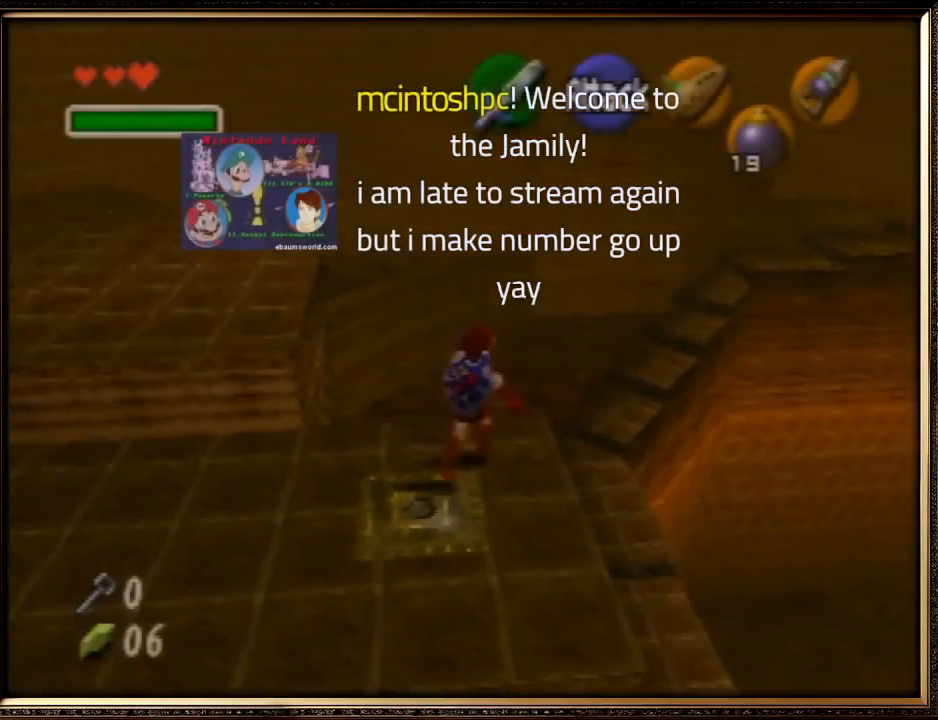
{"buttons": [], "left_stick": "up-right", "events": [[67, "left_stick", "up-right"]]}
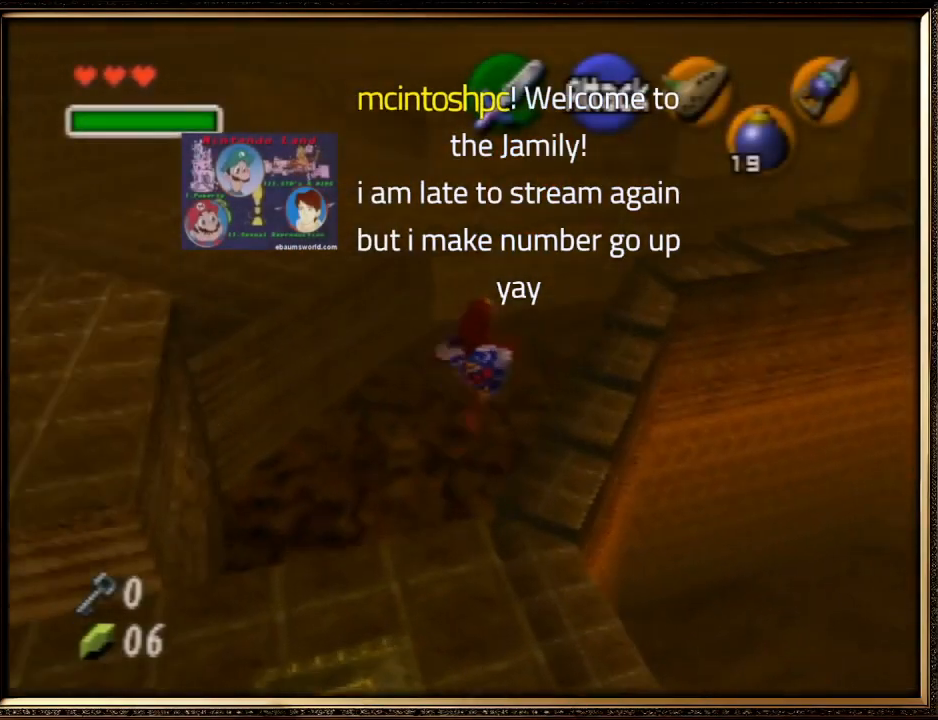
{"buttons": [], "left_stick": "up-right", "events": []}
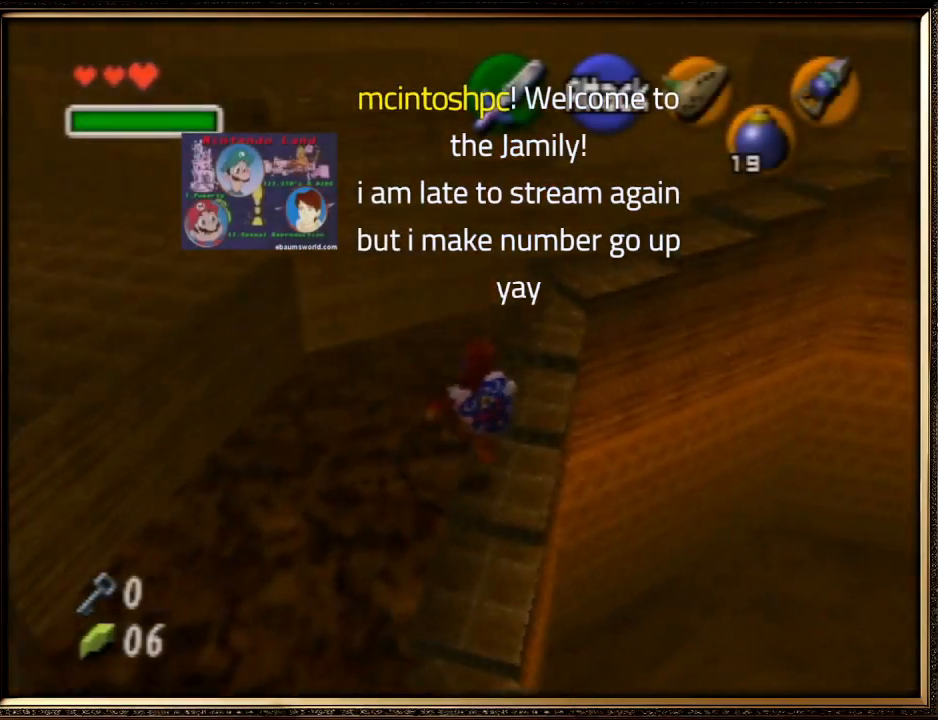
{"buttons": [], "left_stick": "up", "events": [[67, "left_stick", "up"]]}
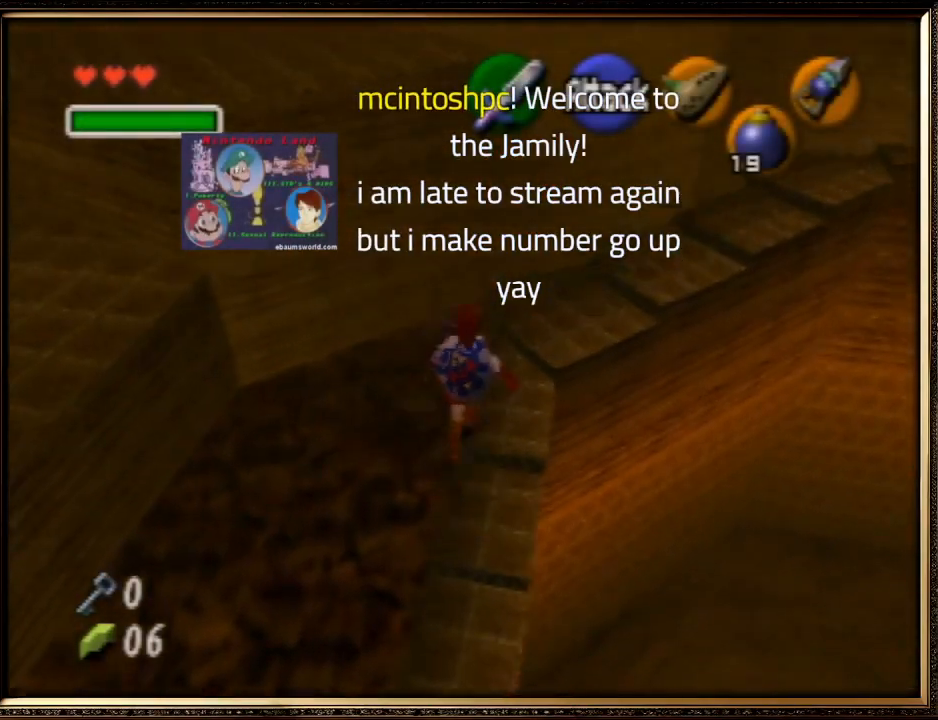
{"buttons": ["A"], "left_stick": "up-right", "events": [[33, "left_stick", "up-right"], [433, "A", "down"]]}
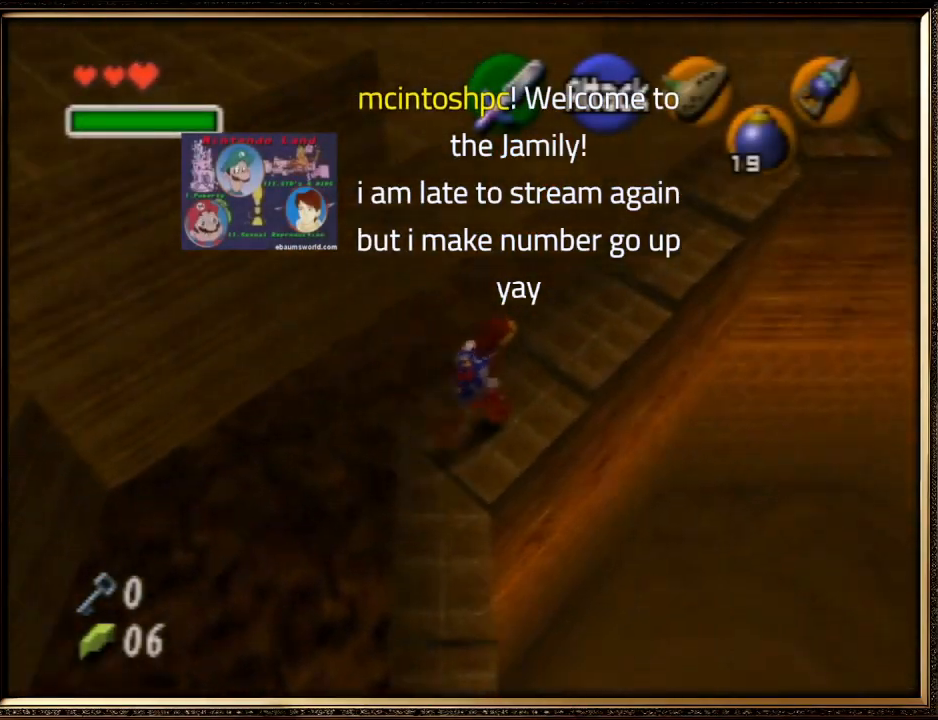
{"buttons": [], "left_stick": "up-right", "events": [[367, "A", "up"]]}
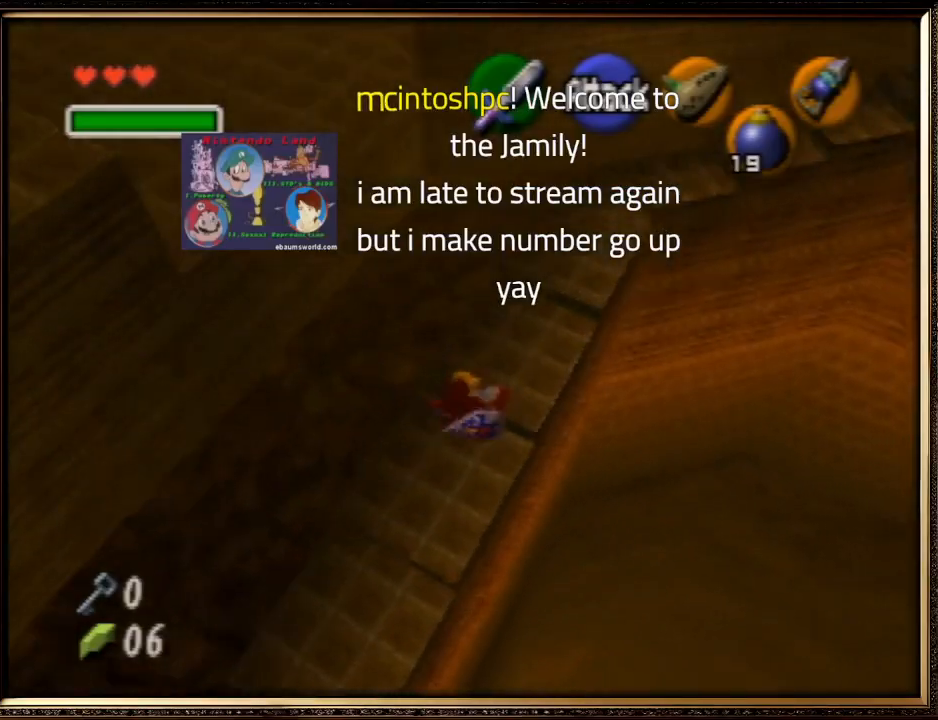
{"buttons": [], "left_stick": "up-right", "events": []}
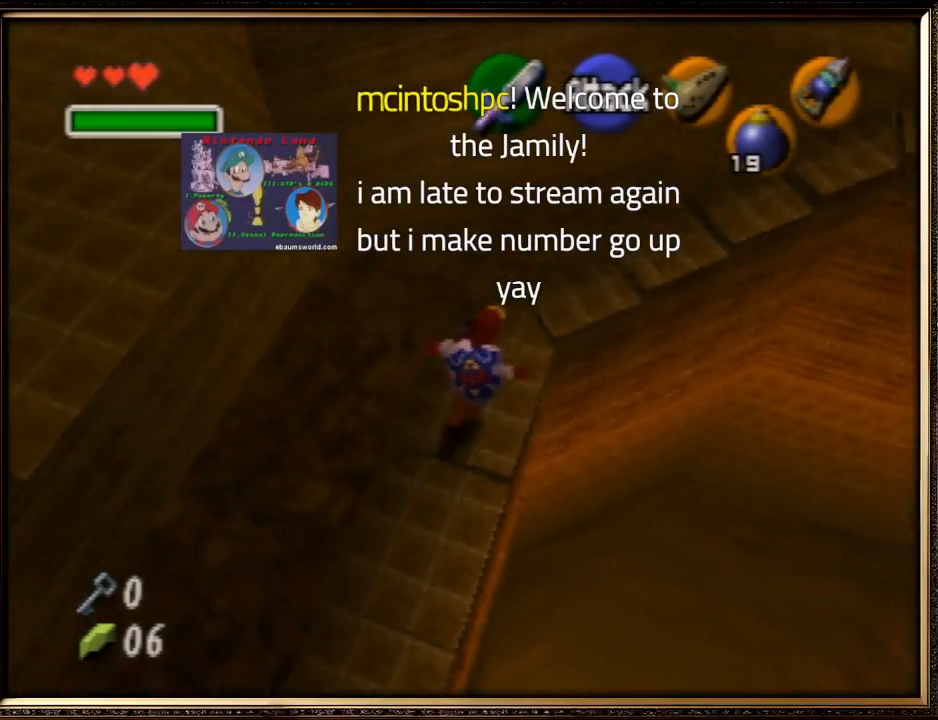
{"buttons": [], "left_stick": "up-right", "events": []}
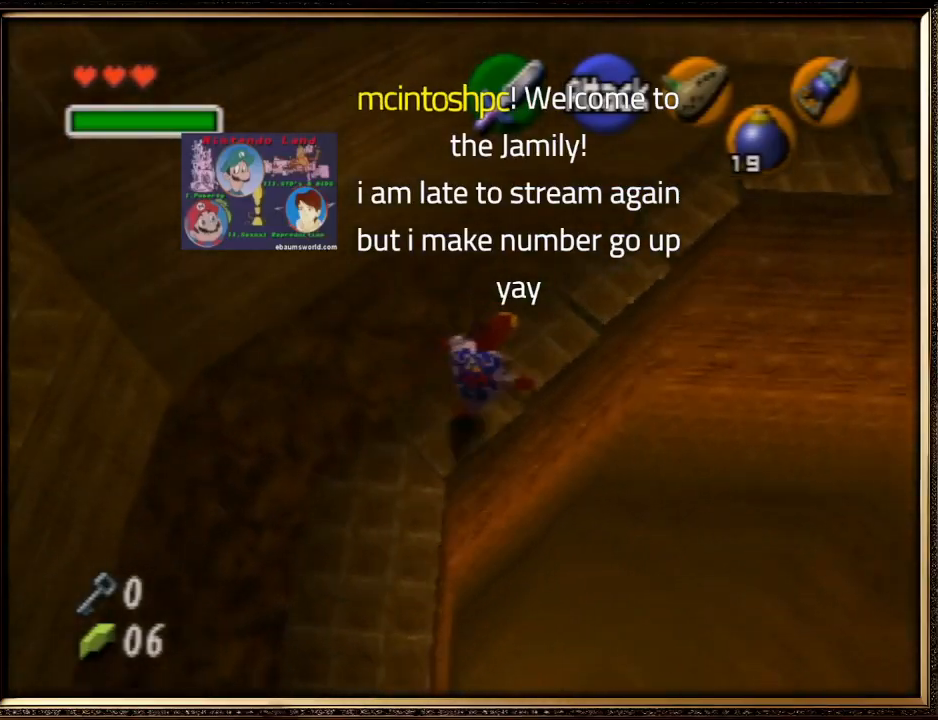
{"buttons": [], "left_stick": "up-right", "events": [[100, "A", "down"], [267, "A", "up"]]}
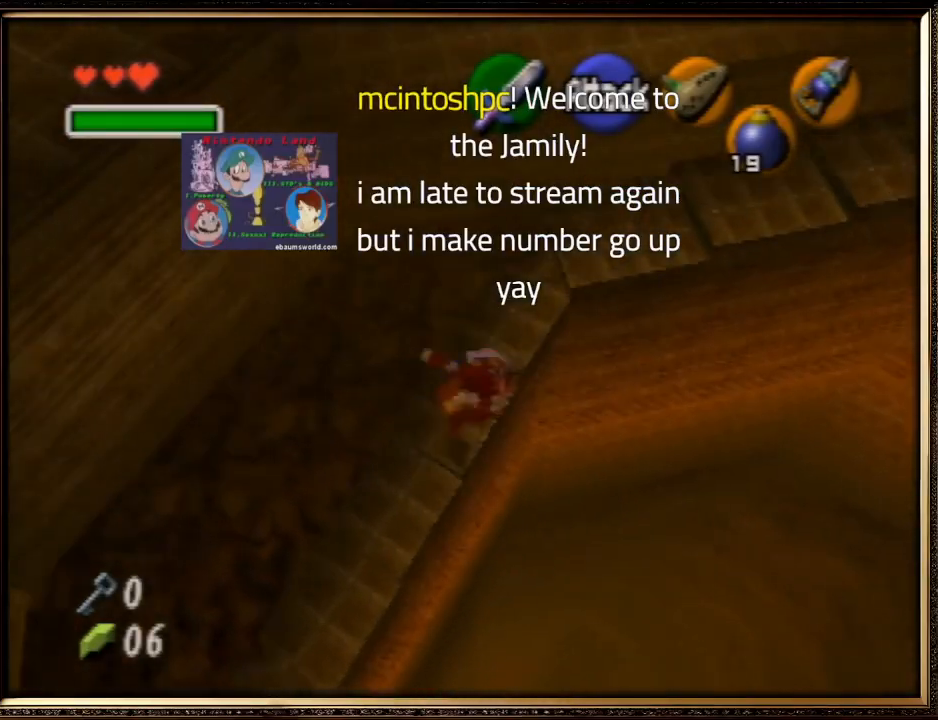
{"buttons": [], "left_stick": "up-right", "events": []}
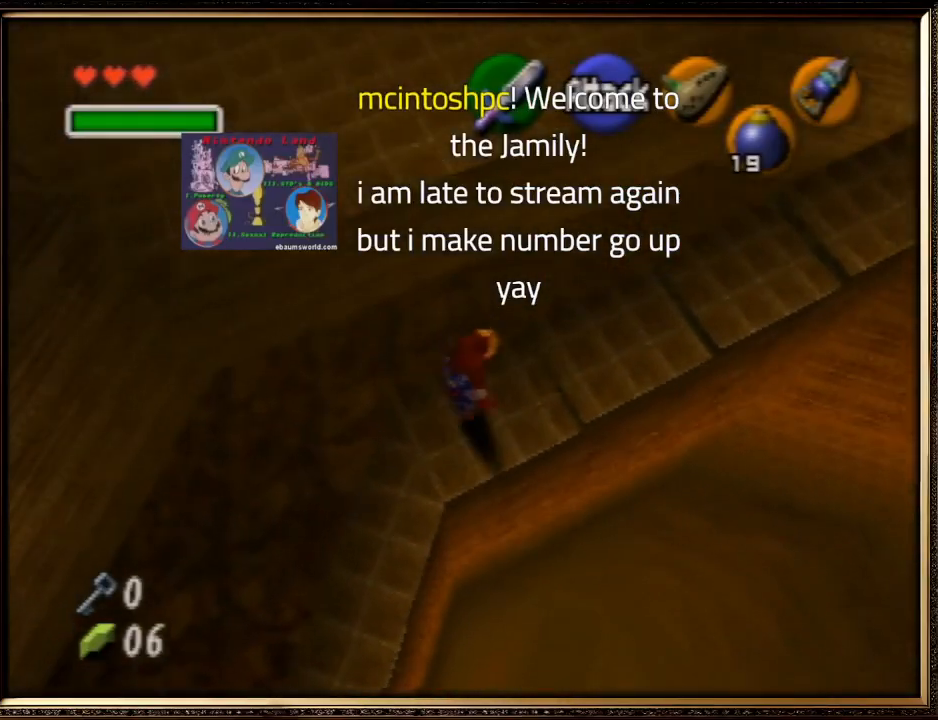
{"buttons": ["A"], "left_stick": "up-right", "events": [[367, "A", "down"]]}
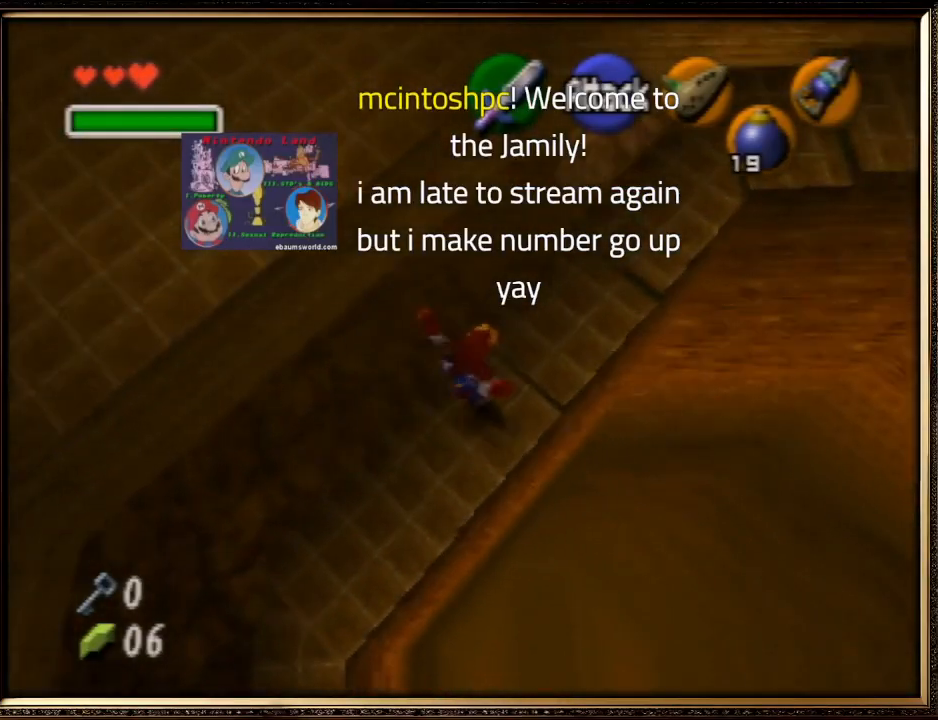
{"buttons": [], "left_stick": "up-right", "events": [[67, "A", "up"]]}
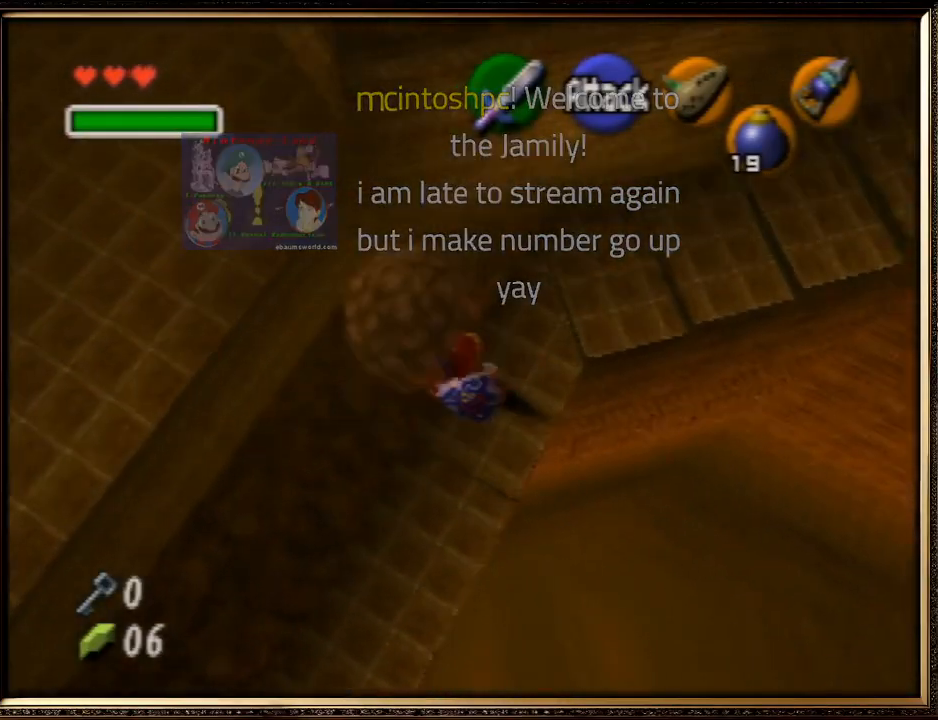
{"buttons": [], "left_stick": "up-right", "events": []}
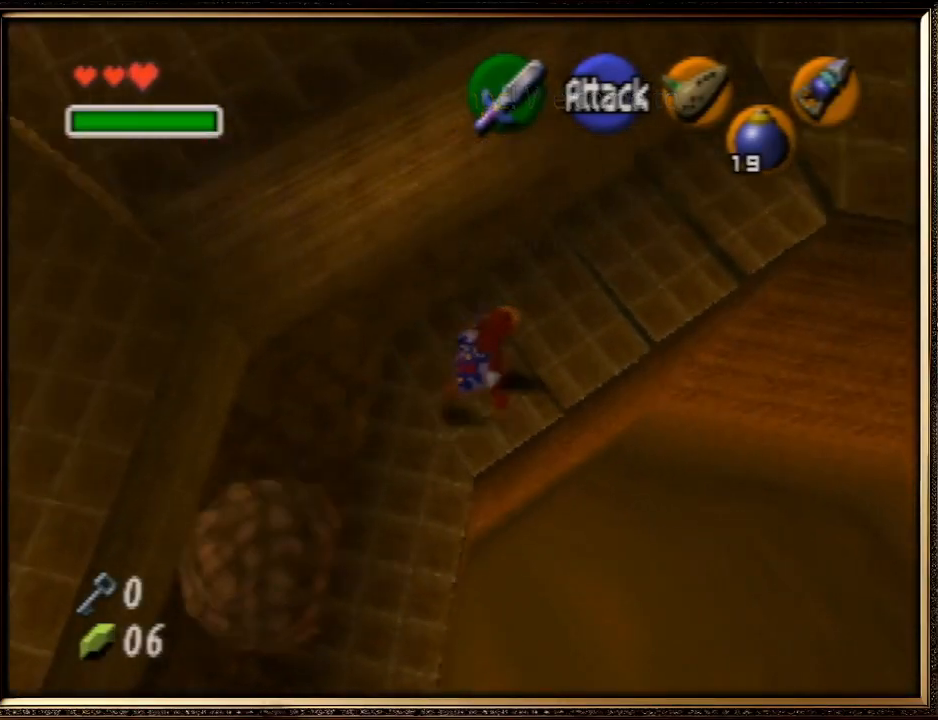
{"buttons": [], "left_stick": "up-right", "events": [[133, "A", "down"], [500, "A", "up"]]}
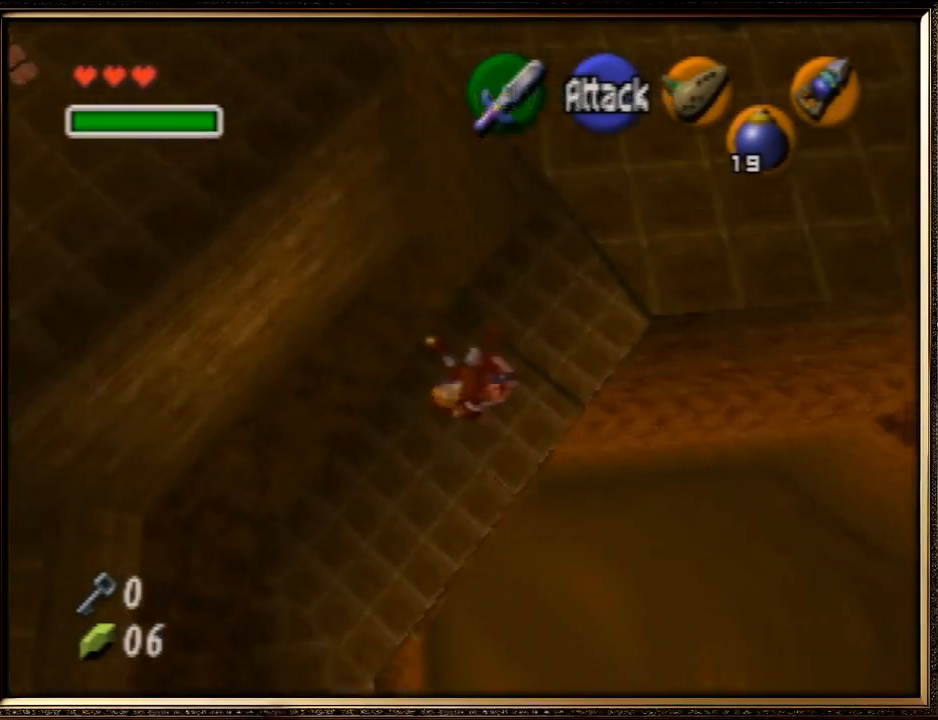
{"buttons": [], "left_stick": "up-right", "events": []}
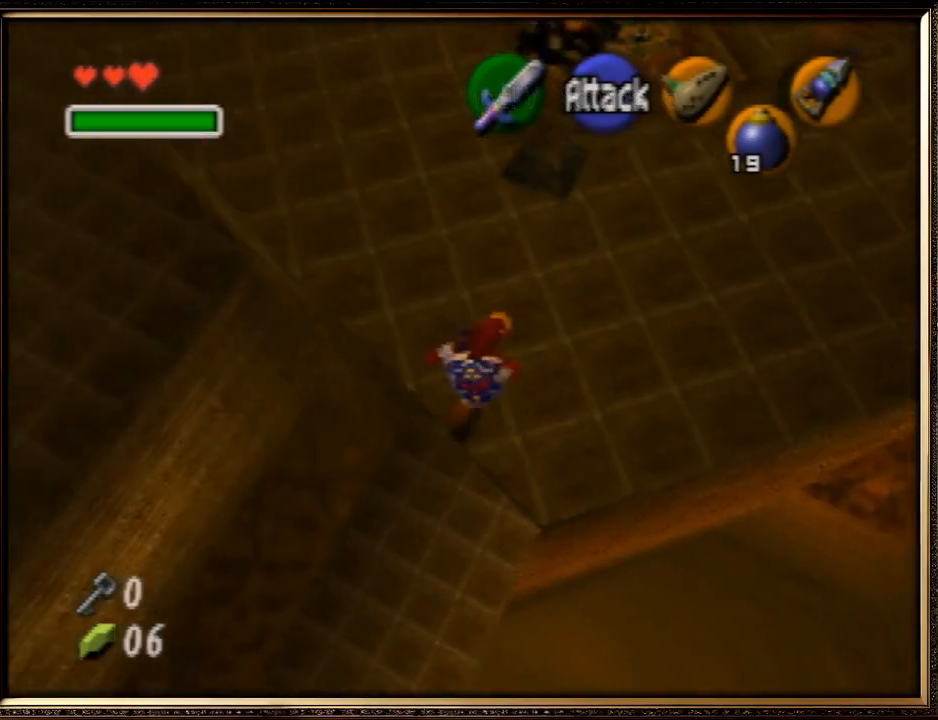
{"buttons": [], "left_stick": "up", "events": [[267, "left_stick", "up"]]}
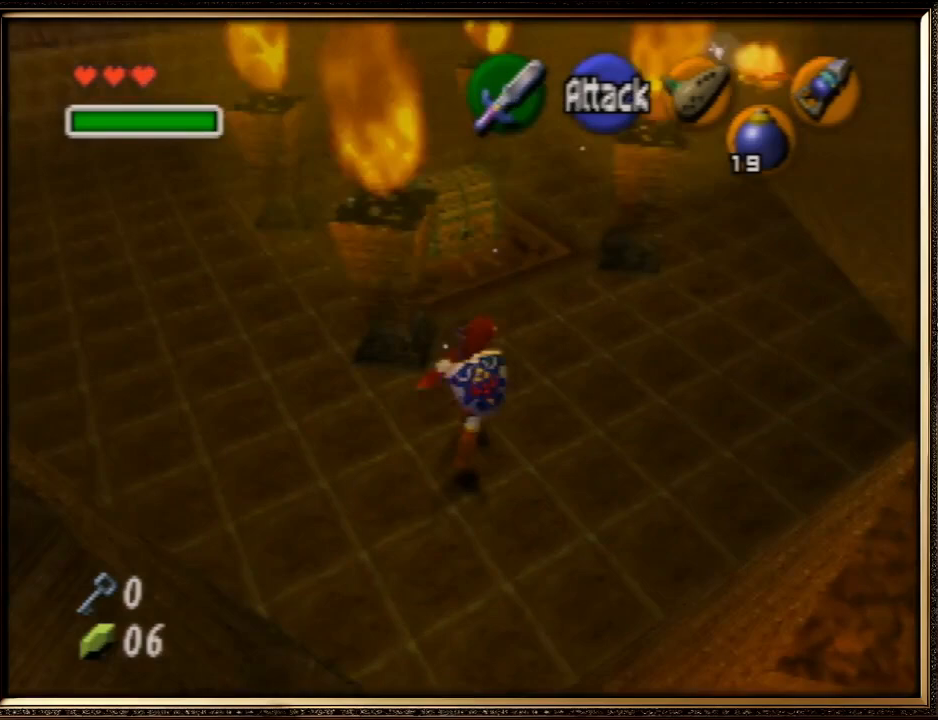
{"buttons": [], "left_stick": "up", "events": []}
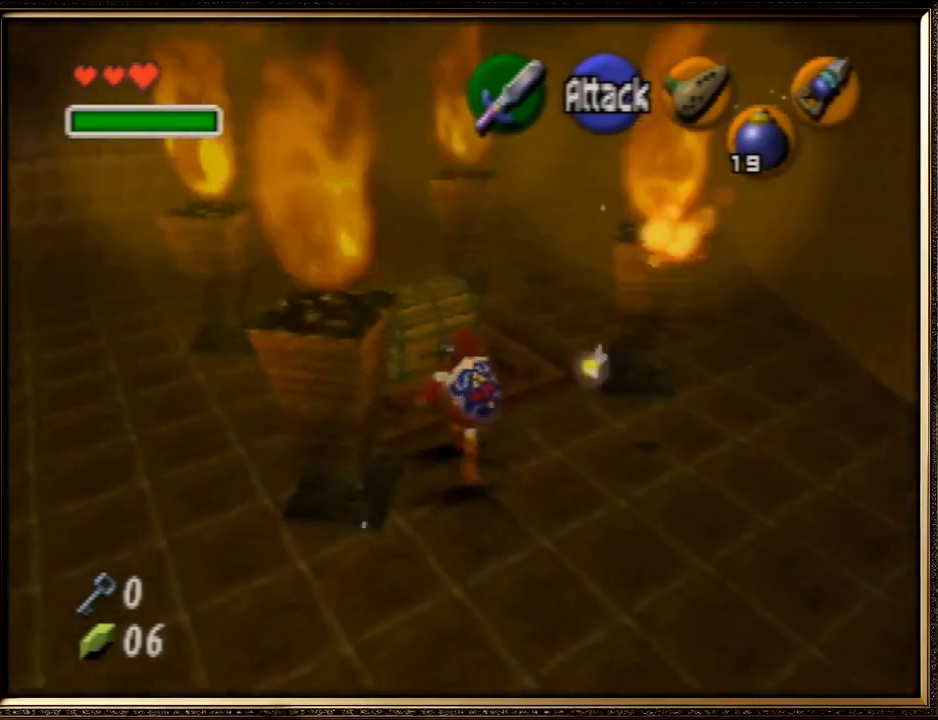
{"buttons": ["A"], "left_stick": "up-left", "events": [[200, "left_stick", "up-left"], [333, "A", "down"]]}
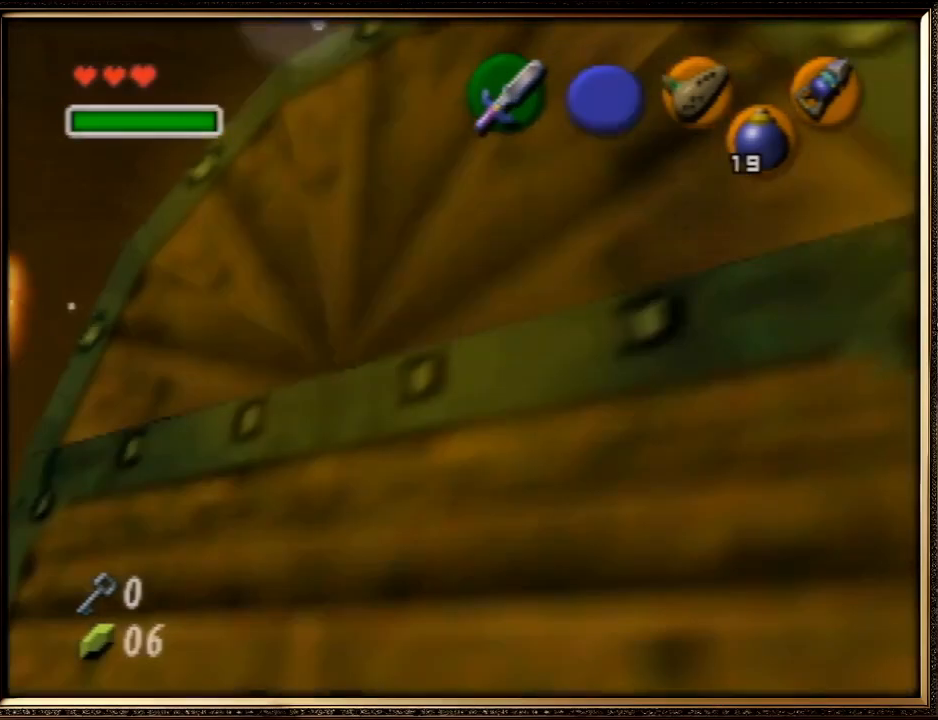
{"buttons": [], "left_stick": "center", "events": [[200, "A", "up"], [200, "left_stick", "center"]]}